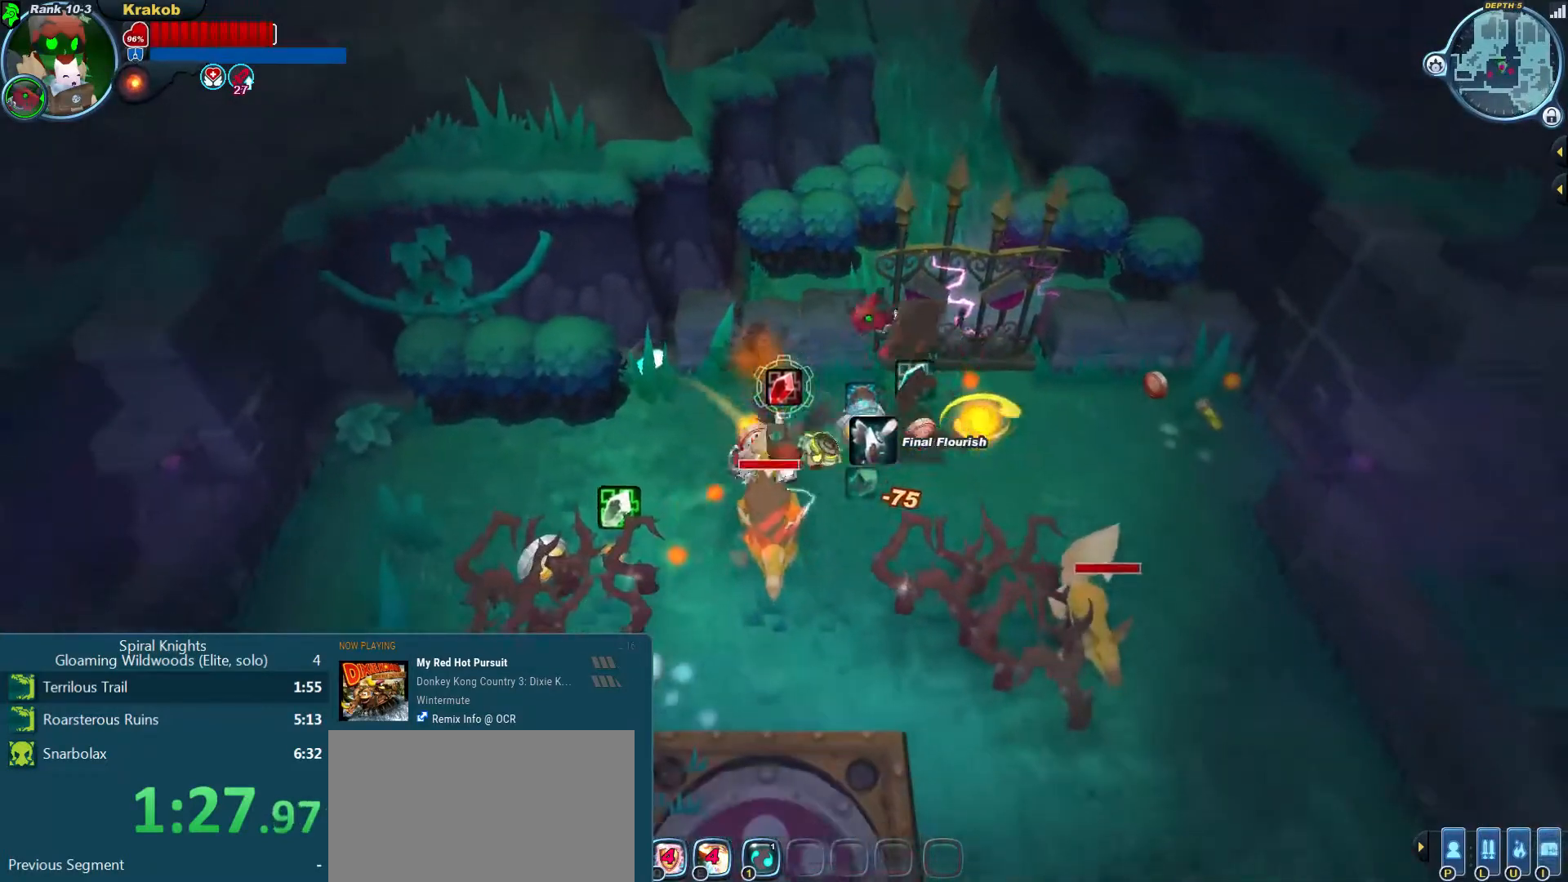
Gameplay with a controller (PlayStation layout); each line is a JSON object with the inputs held at the frame after it (dt_ms = milliseconds from this image to that frame). "events" lists button and stick changes between this image and that frame as [ms after this image, input, new state], when the widget could be followed in between. Not read: L3 R3.
{"dt_ms": 1000, "buttons": [], "left_stick": "center", "right_stick": "down"}
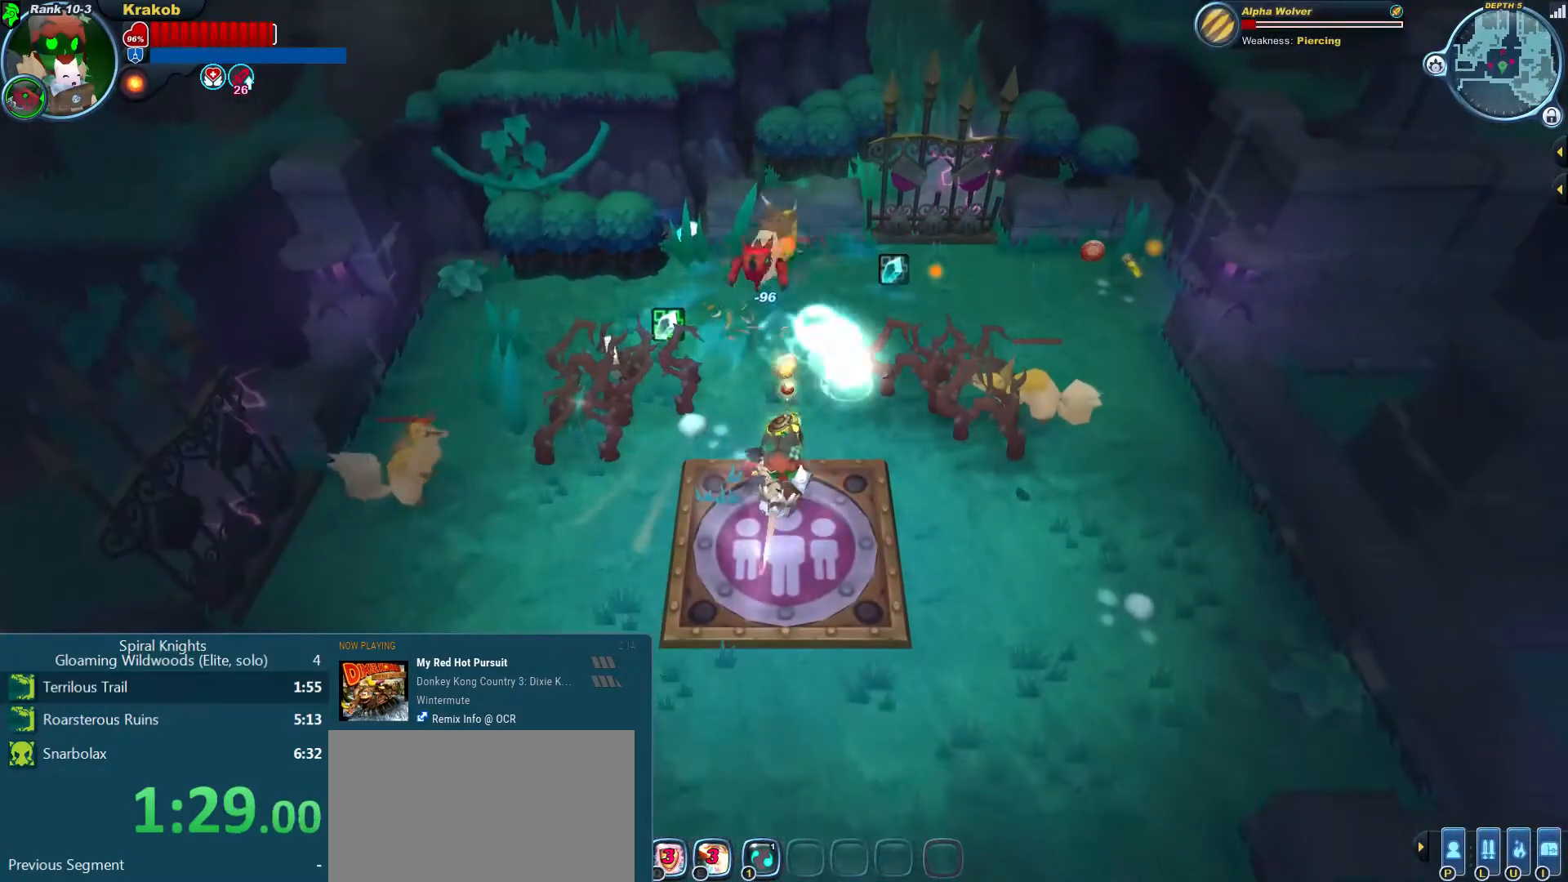
{"dt_ms": 500, "buttons": [], "left_stick": "up", "right_stick": "up", "events": [[67, "right_stick", "center"], [200, "left_stick", "up"], [400, "right_stick", "up-left"], [467, "right_stick", "up"]]}
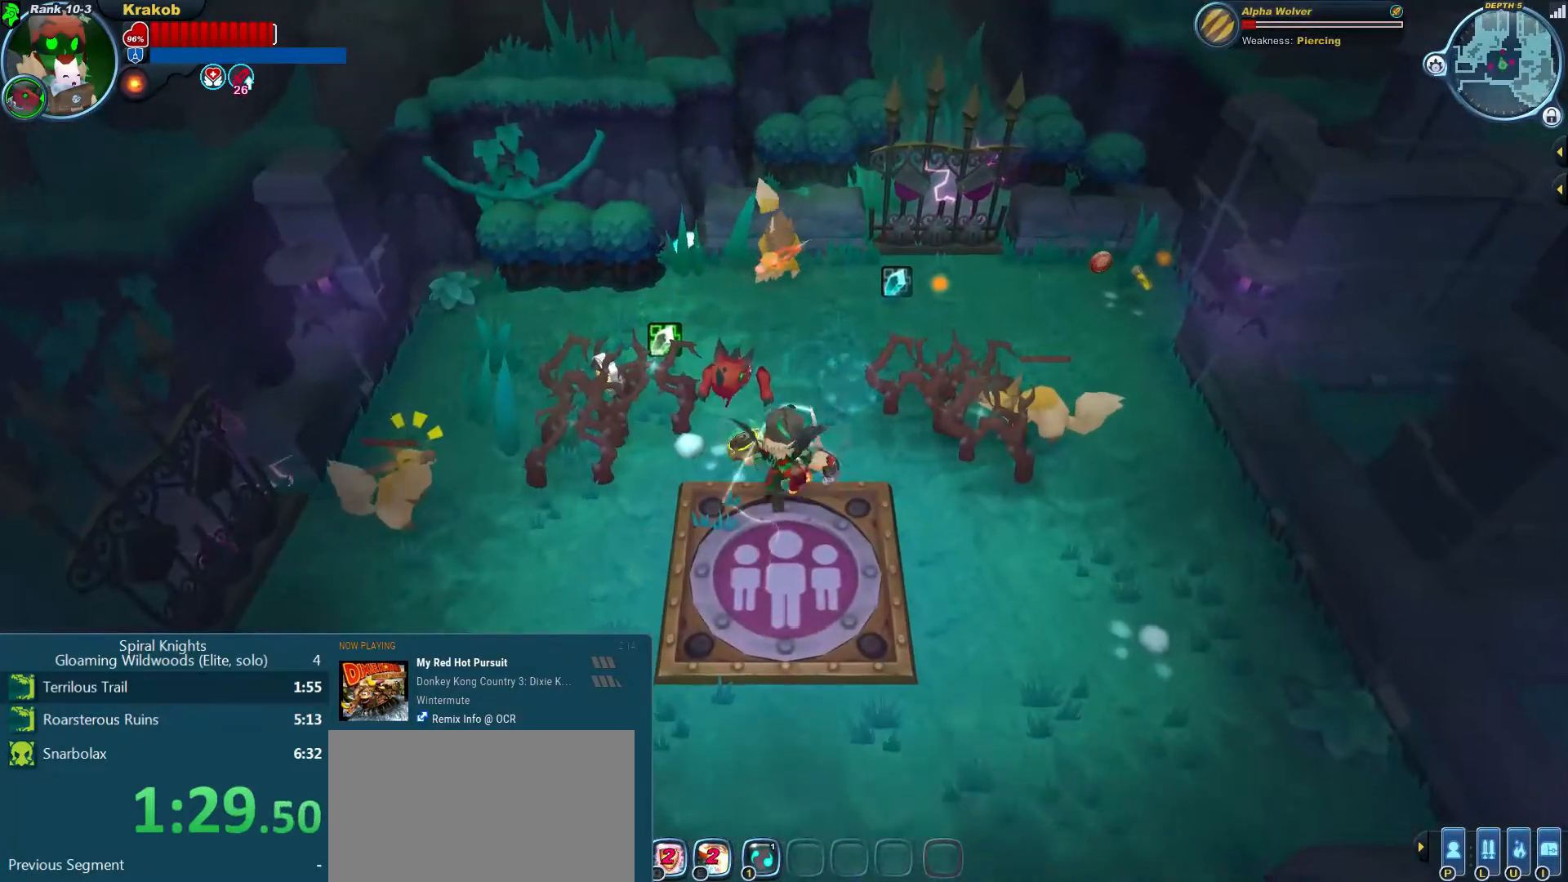
{"dt_ms": 1000, "buttons": [], "left_stick": "up-right", "right_stick": "down-right"}
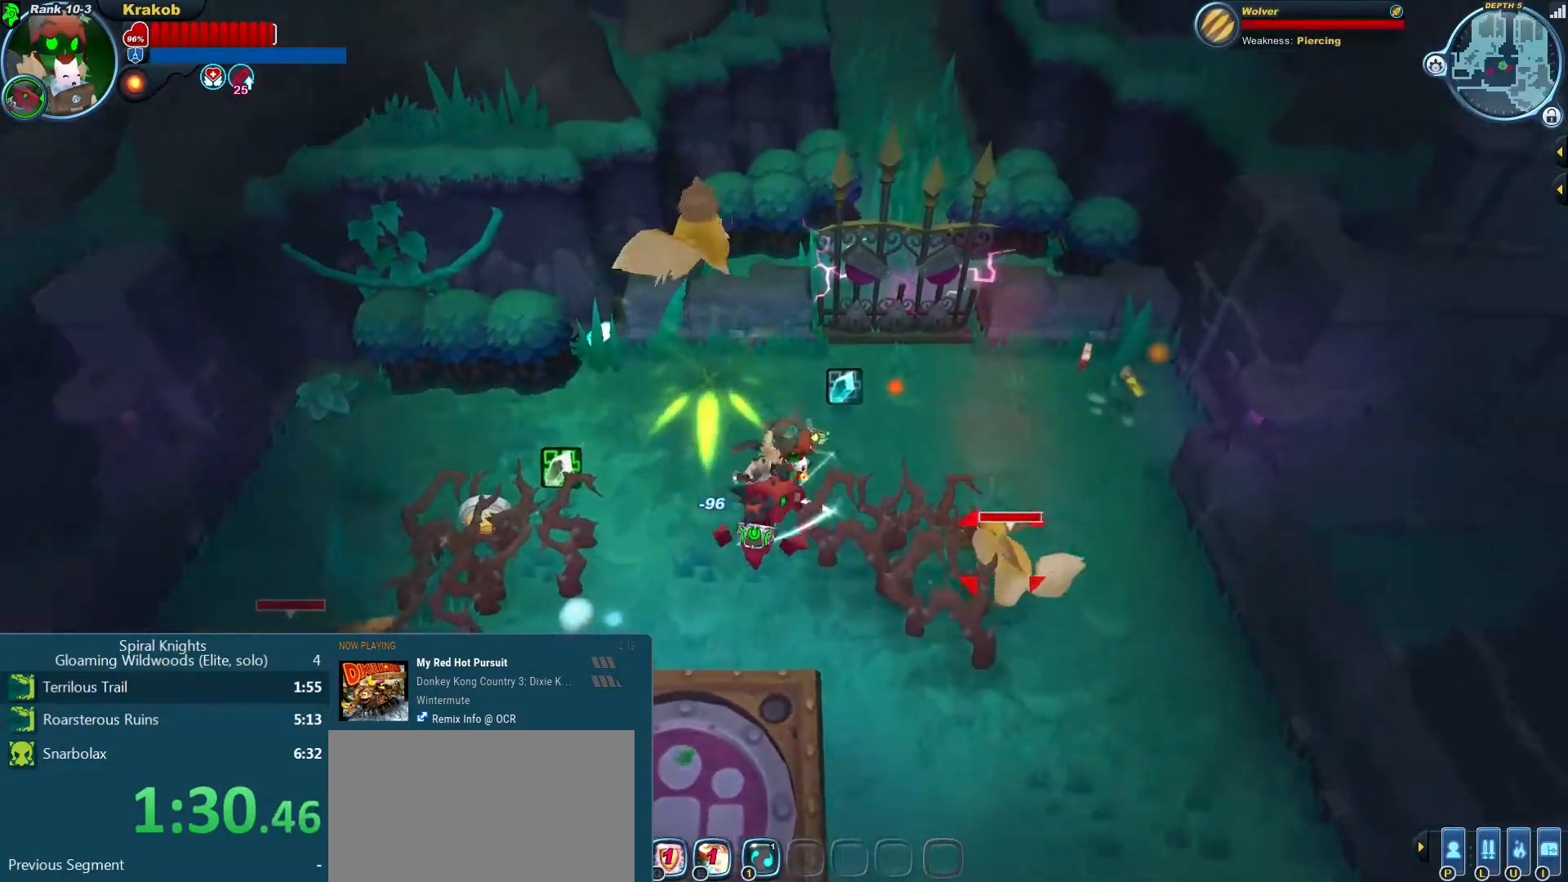
{"dt_ms": 1000, "buttons": ["L2"], "left_stick": "down", "right_stick": "center"}
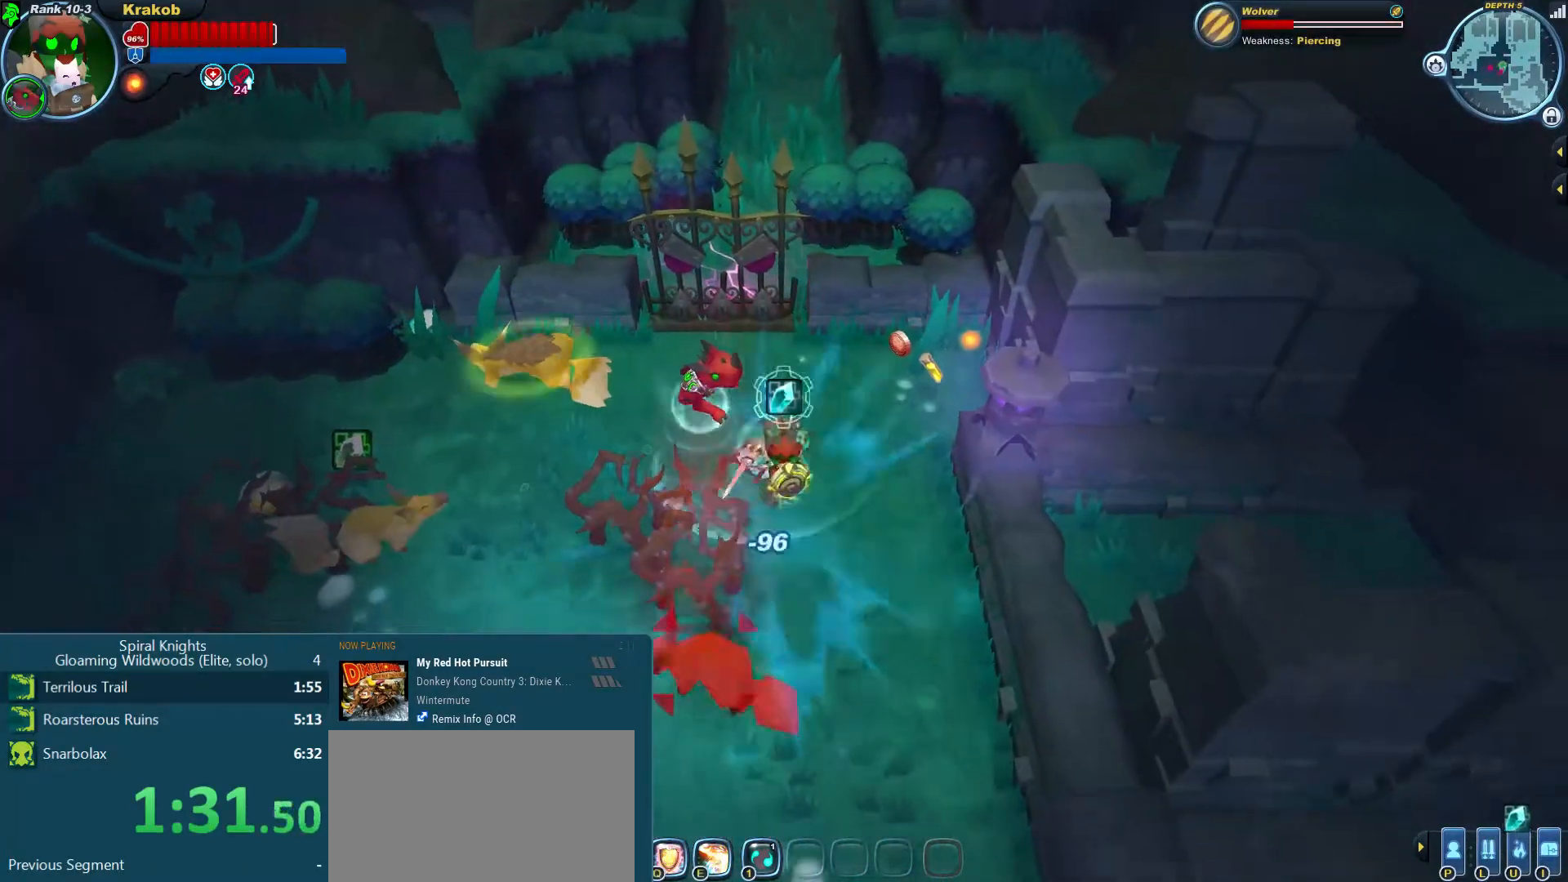
{"dt_ms": 1000, "buttons": [], "left_stick": "left", "right_stick": "up-left"}
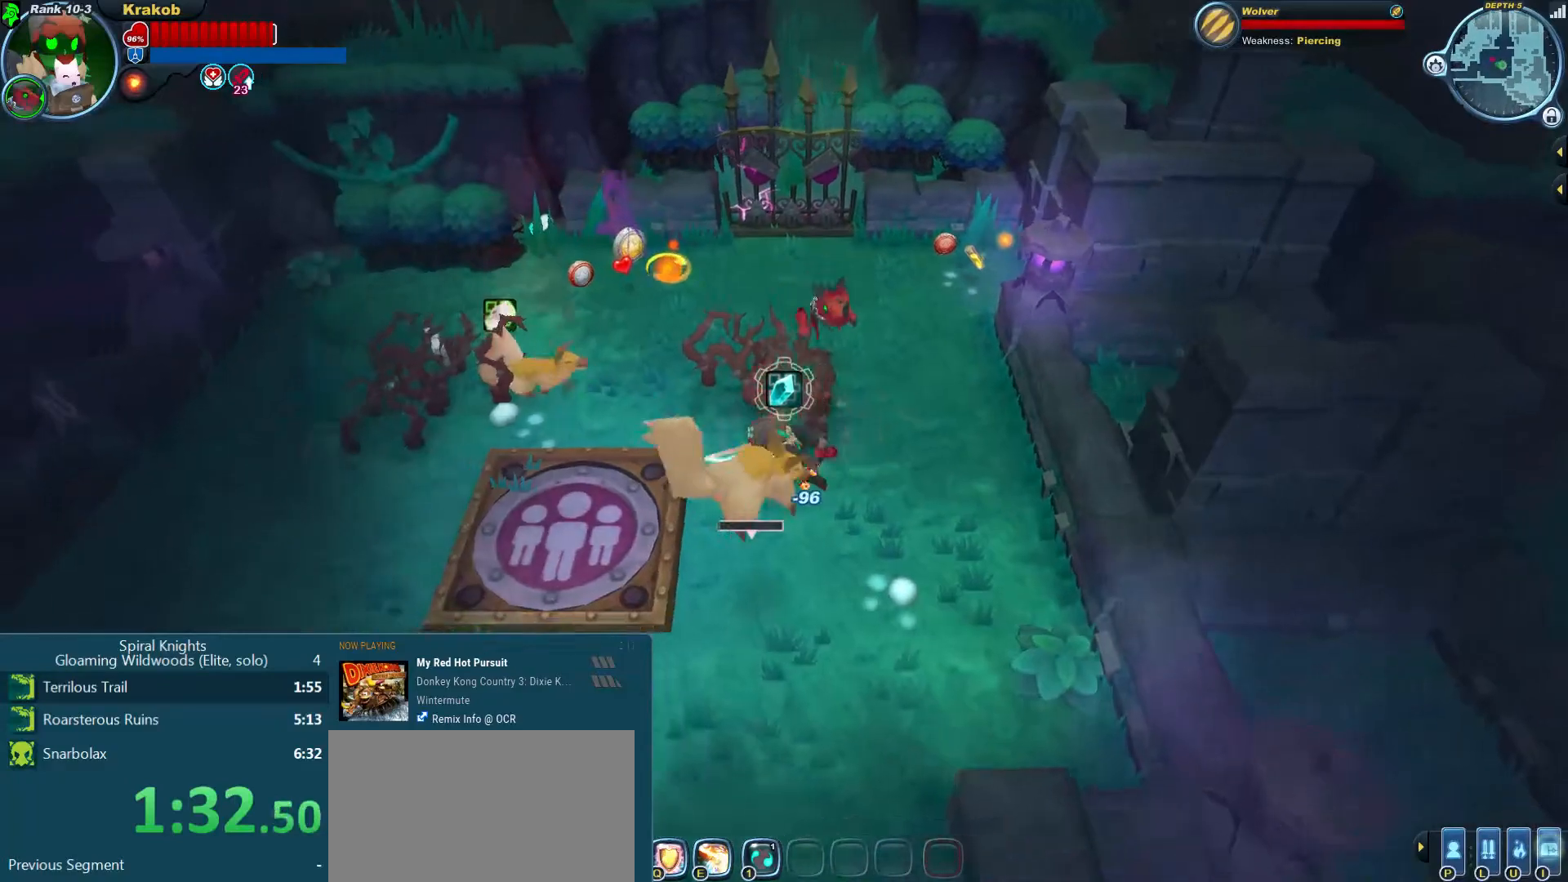
{"dt_ms": 500, "buttons": [], "left_stick": "up-left", "right_stick": "up-left", "events": [[133, "left_stick", "up-left"]]}
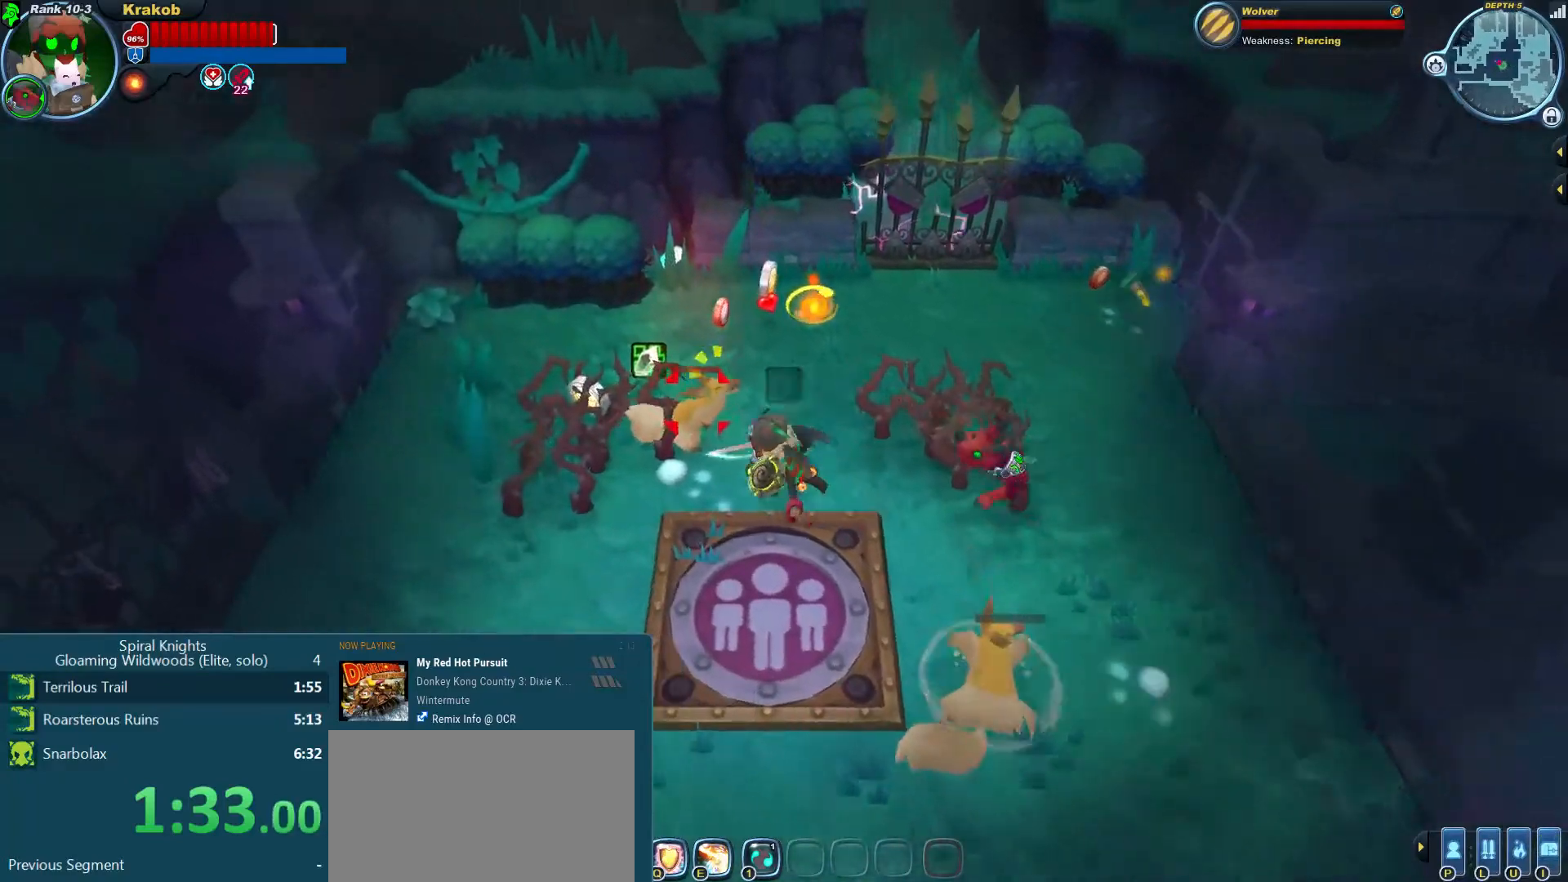
{"dt_ms": 500, "buttons": [], "left_stick": "up-left", "right_stick": "up-left"}
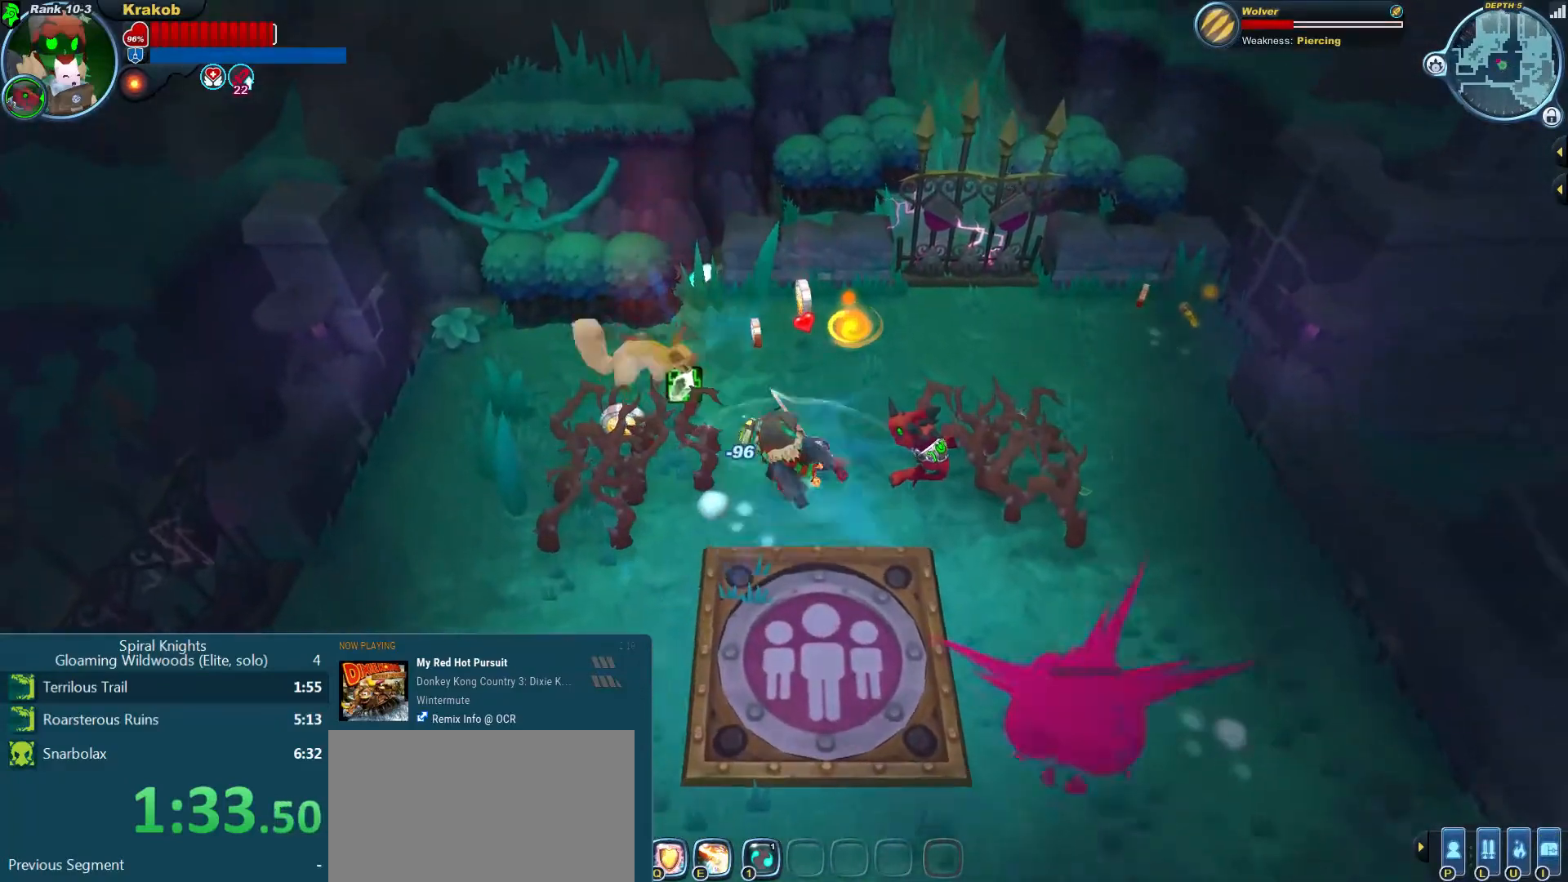
{"dt_ms": 500, "buttons": ["L2"], "left_stick": "right", "right_stick": "center"}
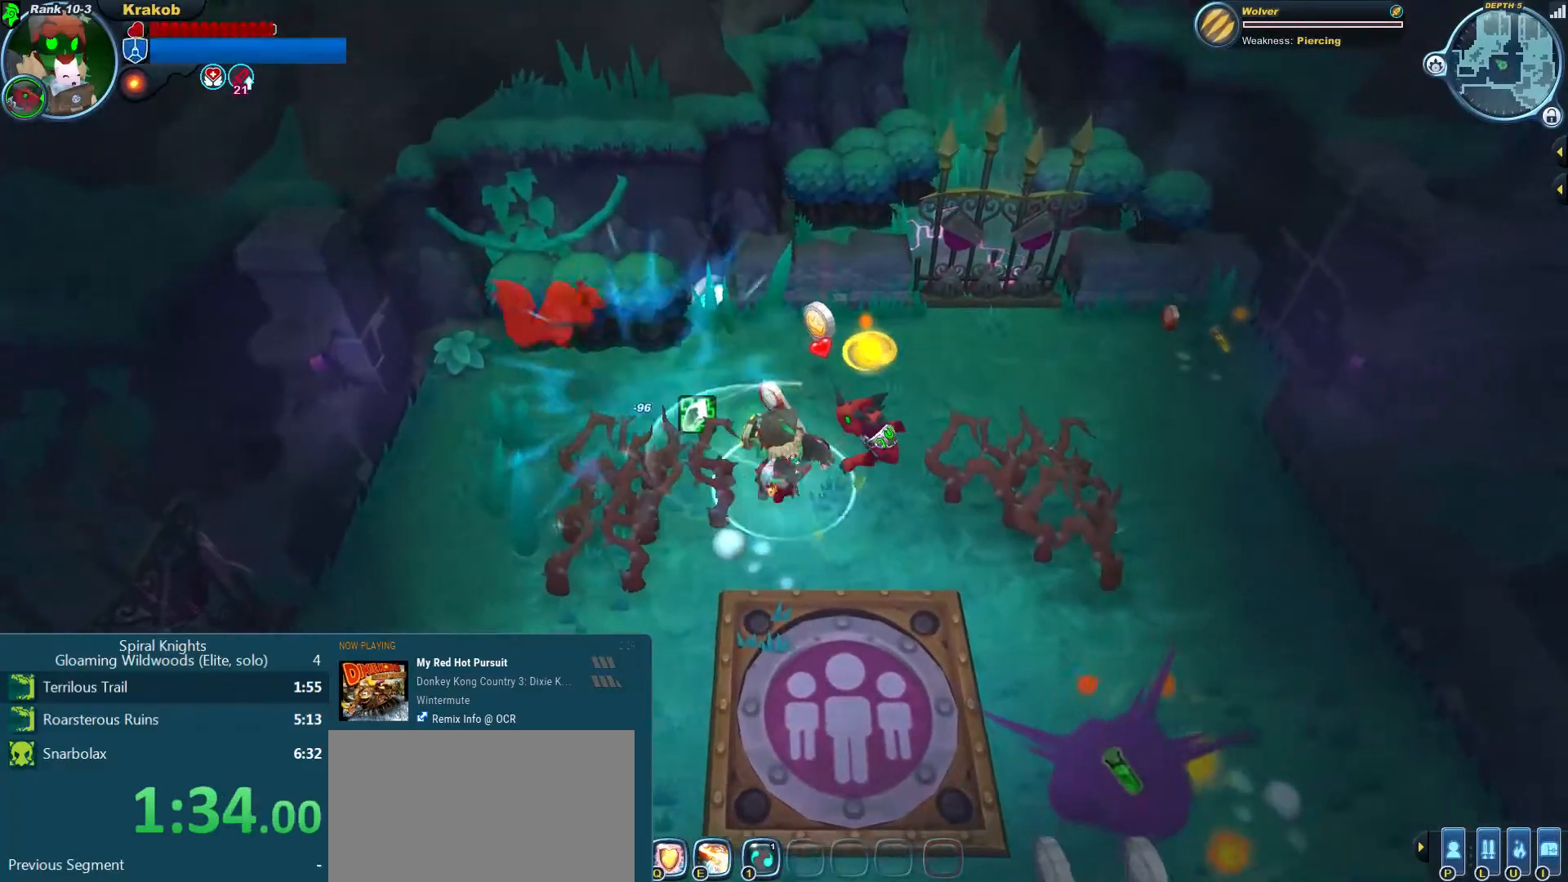
{"dt_ms": 500, "buttons": ["CIRCLE"], "left_stick": "up", "right_stick": "center", "events": [[33, "L2", "up"], [100, "right_stick", "right"], [167, "right_stick", "center"], [200, "left_stick", "up"], [433, "CIRCLE", "down"]]}
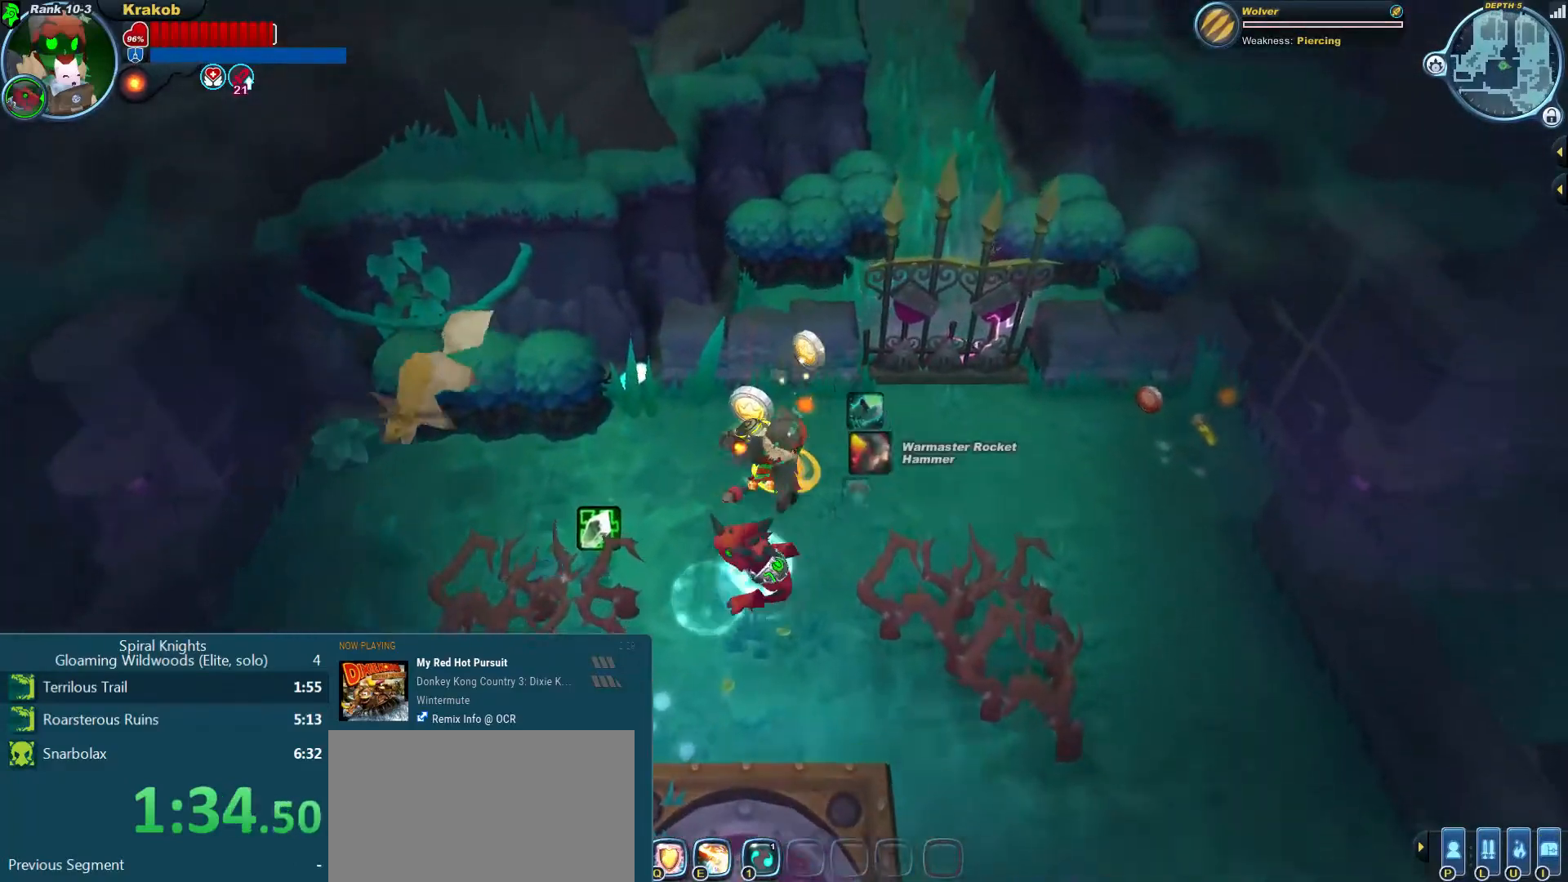
{"dt_ms": 500, "buttons": [], "left_stick": "right", "right_stick": "center", "events": [[33, "CIRCLE", "up"], [200, "left_stick", "left"], [200, "right_stick", "up"], [333, "left_stick", "down"], [333, "right_stick", "right"], [433, "right_stick", "down"], [467, "left_stick", "right"], [500, "right_stick", "center"]]}
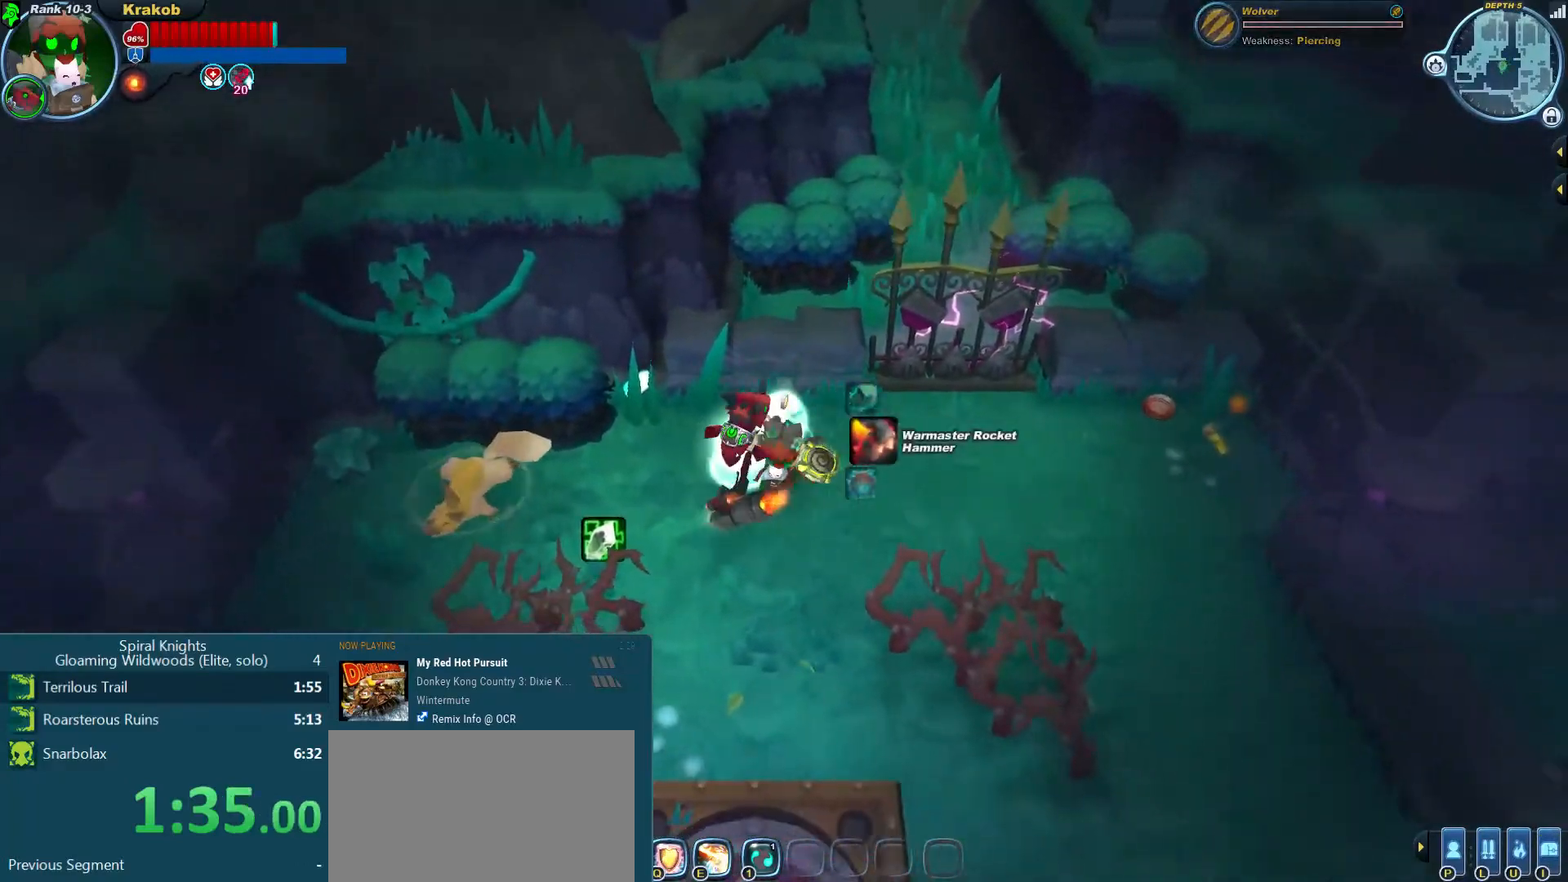
{"dt_ms": 500, "buttons": [], "left_stick": "up", "right_stick": "up", "events": [[67, "left_stick", "up-left"], [100, "right_stick", "up-left"], [167, "right_stick", "up-right"], [200, "left_stick", "down-left"], [300, "right_stick", "down-right"], [333, "left_stick", "right"], [400, "right_stick", "down-left"], [467, "left_stick", "up"], [467, "right_stick", "up"]]}
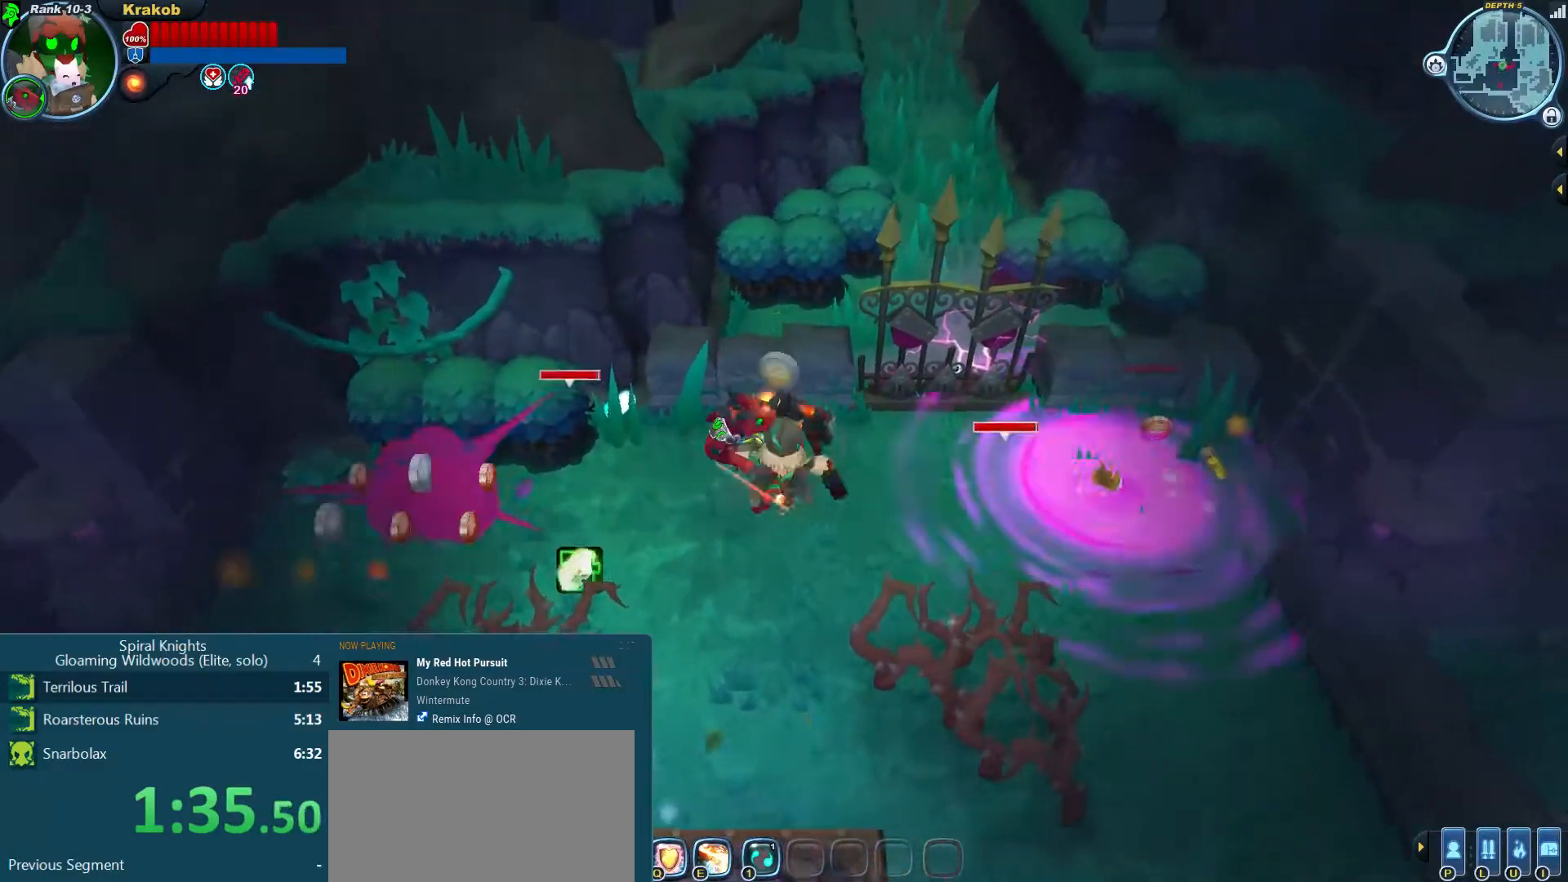
{"dt_ms": 500, "buttons": [], "left_stick": "right", "right_stick": "center", "events": [[33, "right_stick", "up-right"], [133, "left_stick", "up-right"], [133, "right_stick", "down-right"], [233, "left_stick", "right"], [233, "right_stick", "center"]]}
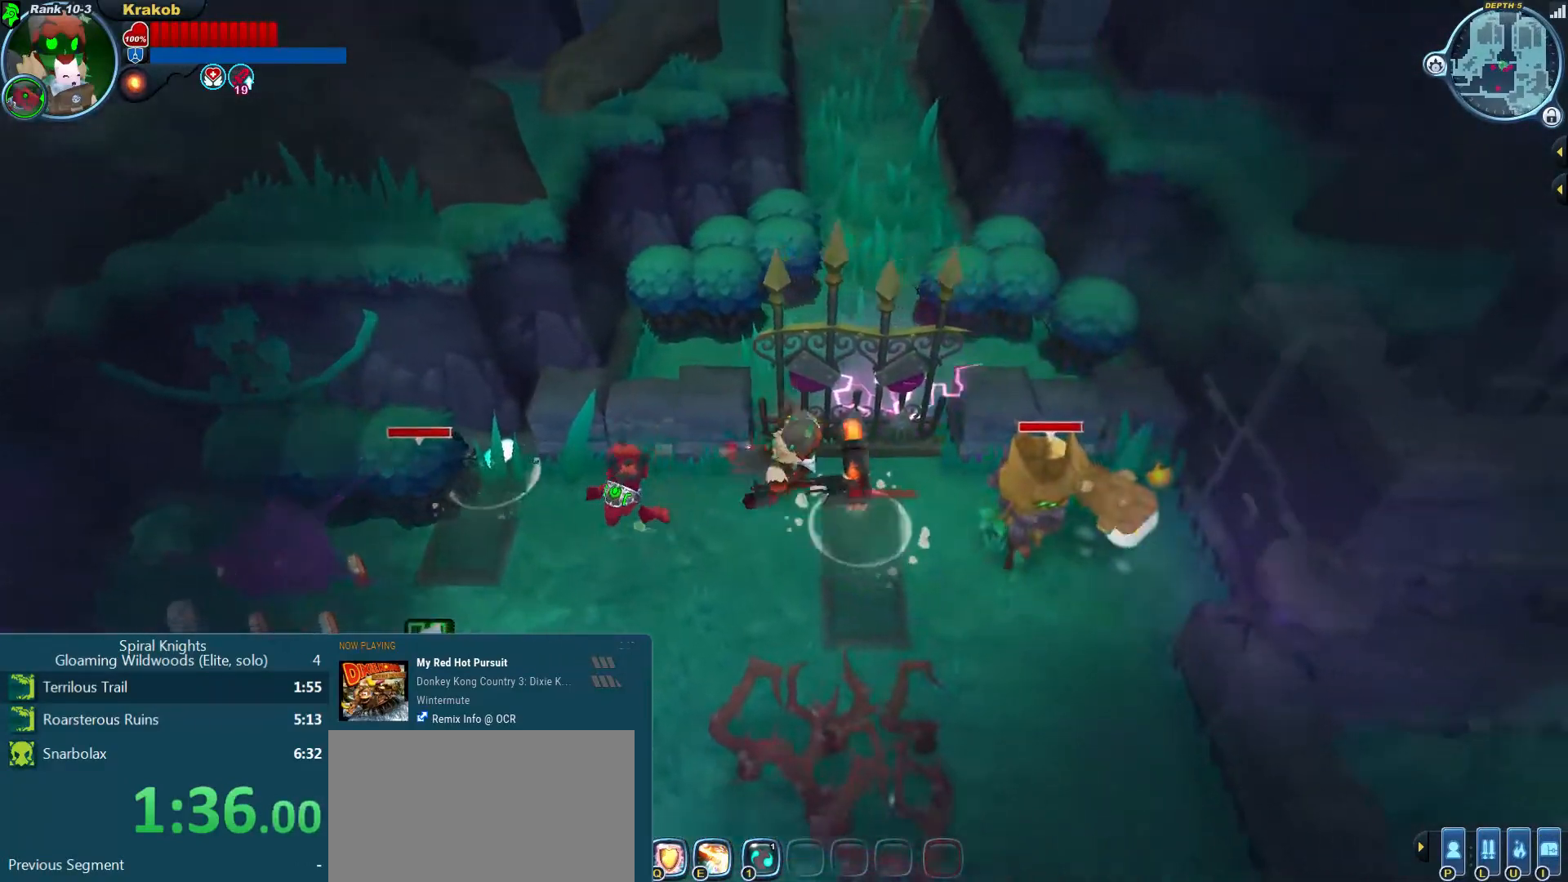
{"dt_ms": 500, "buttons": [], "left_stick": "center", "right_stick": "center"}
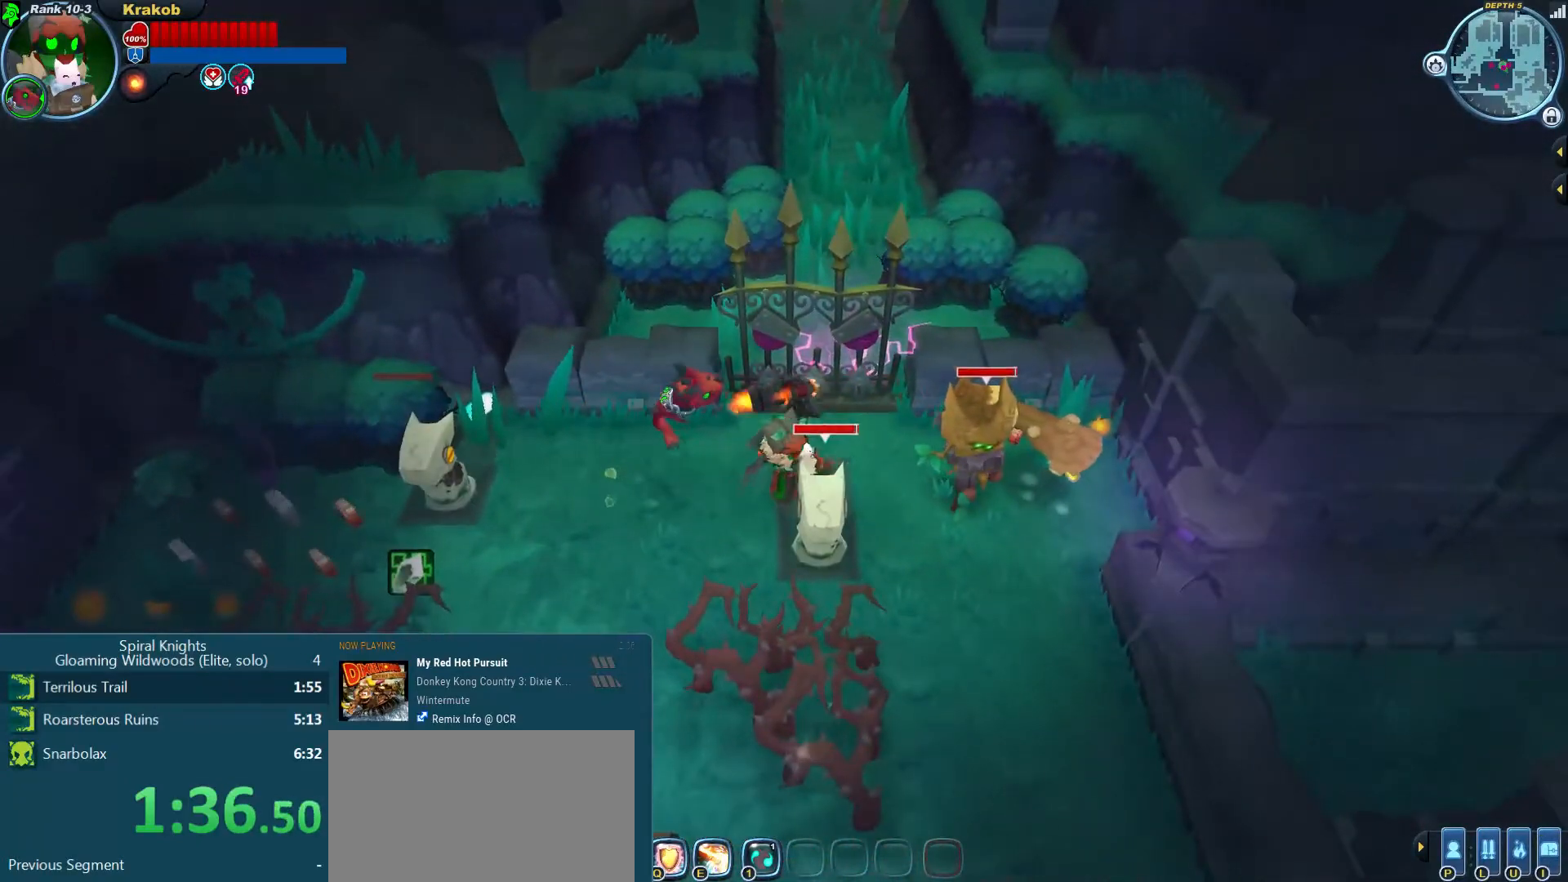
{"dt_ms": 500, "buttons": [], "left_stick": "center", "right_stick": "center"}
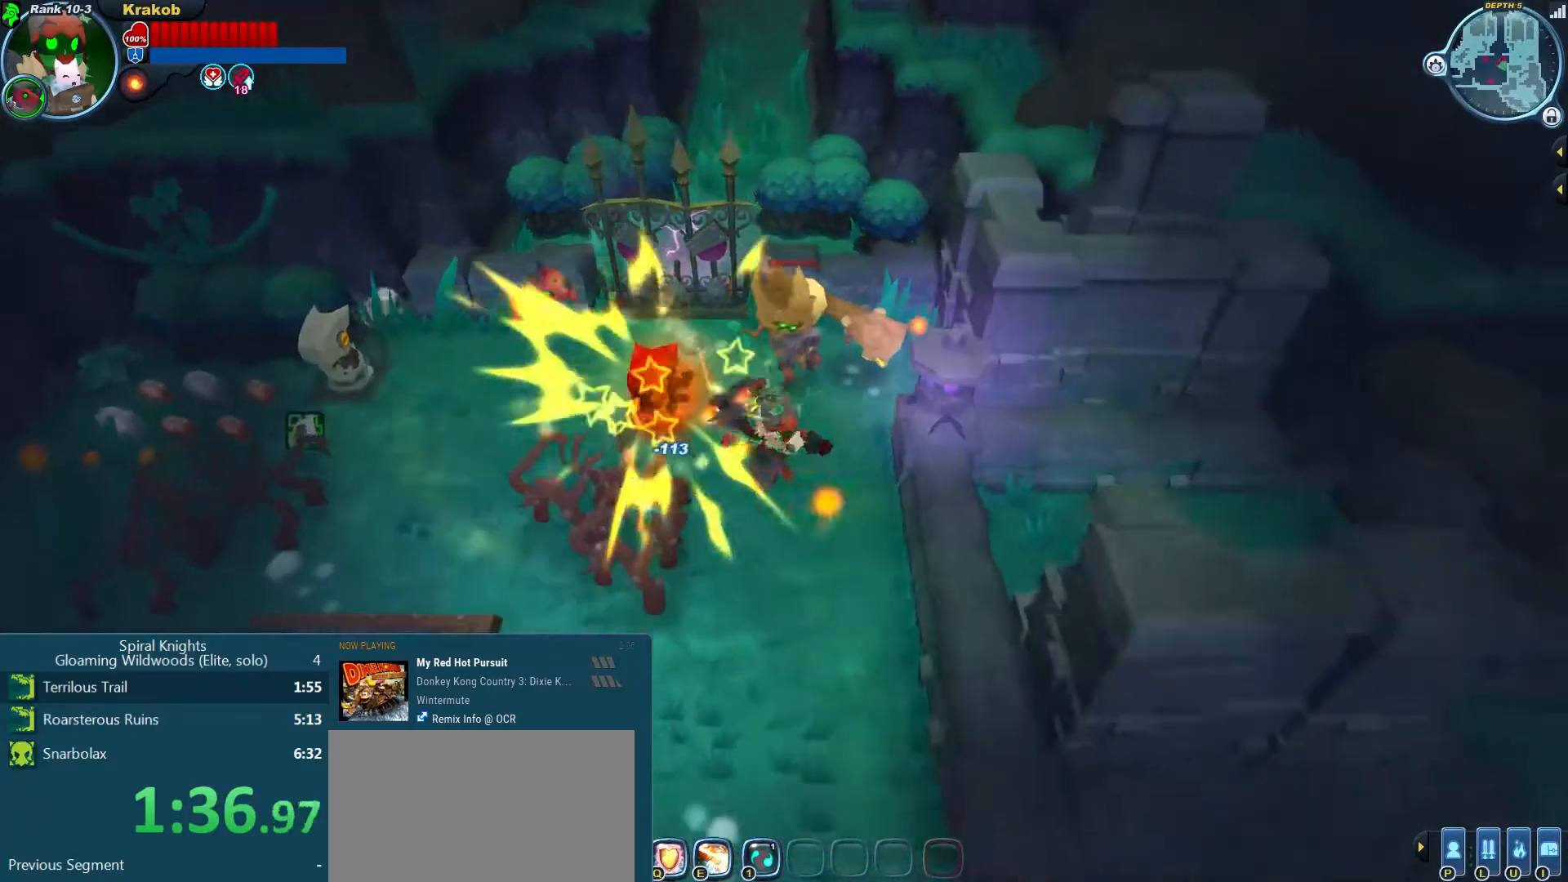
{"dt_ms": 500, "buttons": [], "left_stick": "up-right", "right_stick": "up-left", "events": [[133, "left_stick", "up-right"], [200, "right_stick", "up"], [433, "right_stick", "up-left"]]}